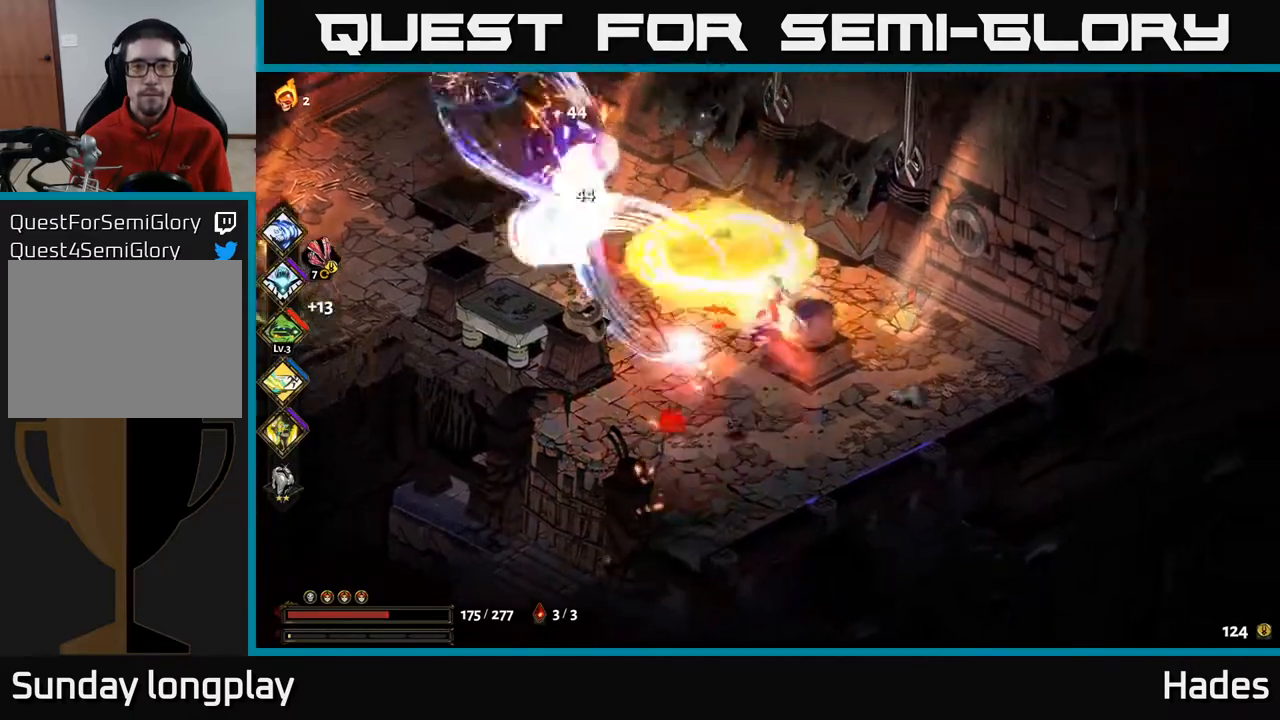
Gameplay with a controller (Xbox layout); each line is a JSON object with the inputs held at the frame after it. "events" lists button and stick changes between this image and that frame as [ms after this image, input, new state], when the widget could be followed in between. Not read: right_stick.
{"buttons": [], "left_stick": "up-left", "events": [[33, "A", "down"], [67, "A", "up"], [67, "X", "down"], [117, "left_stick", "up-left"], [167, "X", "up"], [283, "A", "down"], [283, "X", "down"], [333, "X", "up"], [467, "A", "up"]]}
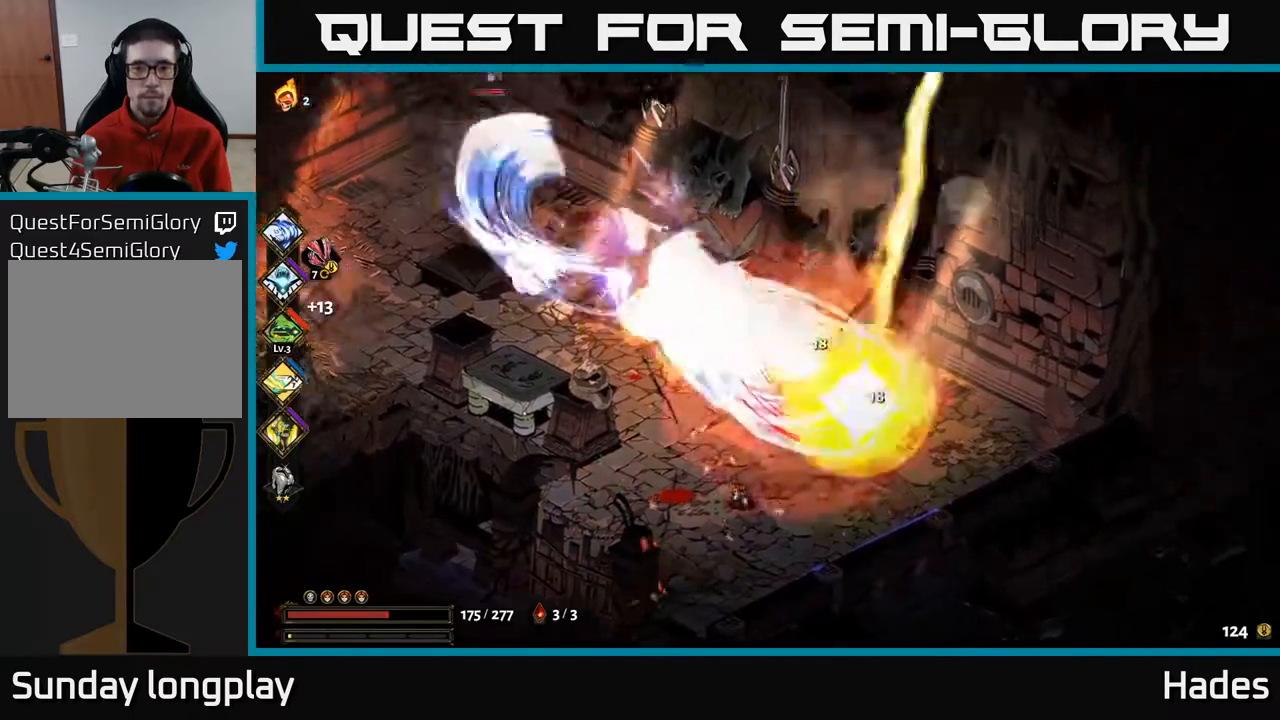
{"buttons": ["A", "X"], "left_stick": "left", "events": [[100, "left_stick", "left"], [483, "A", "down"], [500, "X", "down"]]}
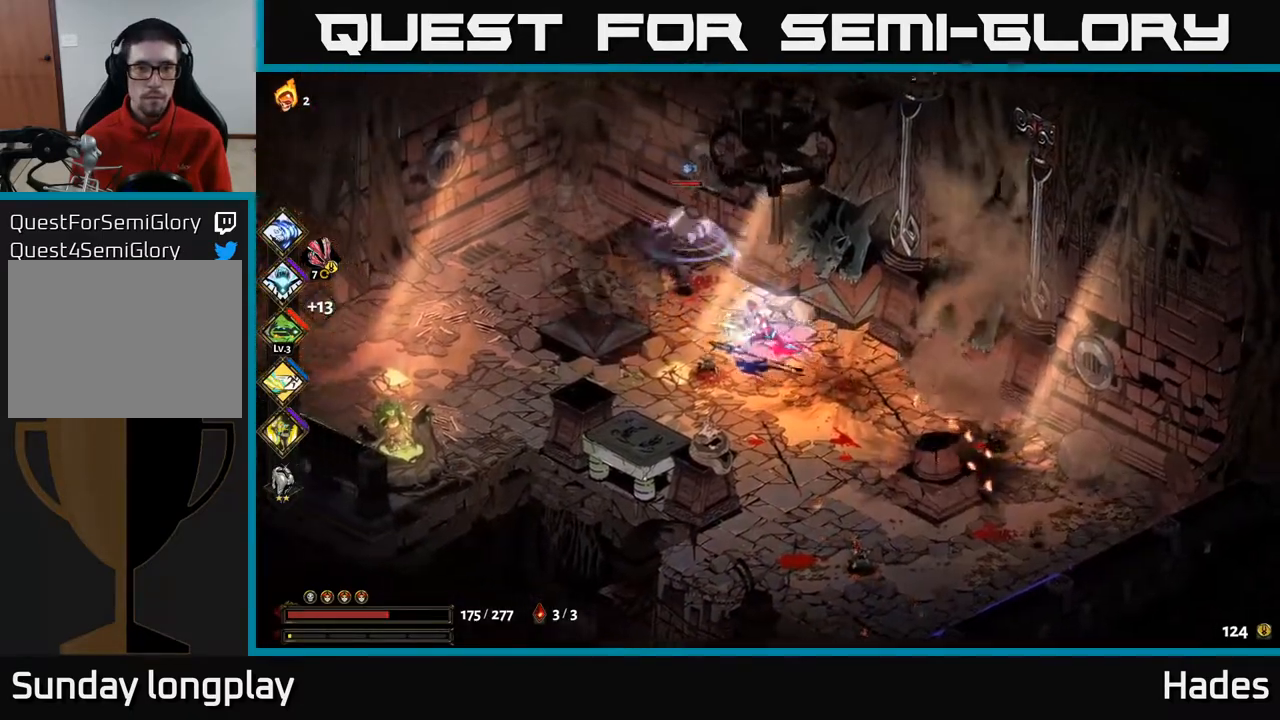
{"buttons": [], "left_stick": "right", "events": [[100, "X", "up"], [133, "A", "up"], [183, "A", "down"], [183, "left_stick", "up"], [217, "X", "down"], [233, "A", "up"], [250, "left_stick", "up-right"], [283, "X", "up"], [367, "X", "down"], [450, "X", "up"], [483, "left_stick", "right"]]}
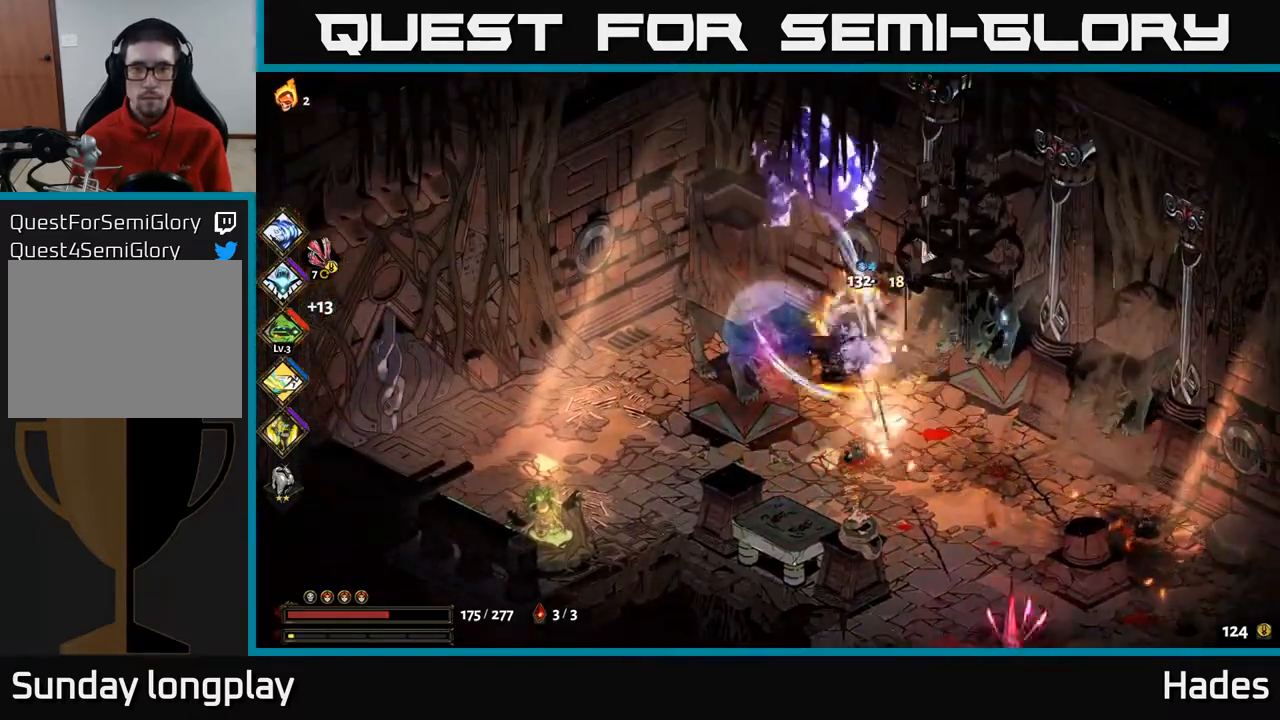
{"buttons": [], "left_stick": "right", "events": [[67, "X", "down"], [100, "left_stick", "down-right"], [167, "A", "down"], [183, "X", "up"], [233, "A", "up"], [283, "A", "down"], [300, "left_stick", "center"], [350, "X", "down"], [417, "A", "up"], [450, "left_stick", "right"], [483, "X", "up"]]}
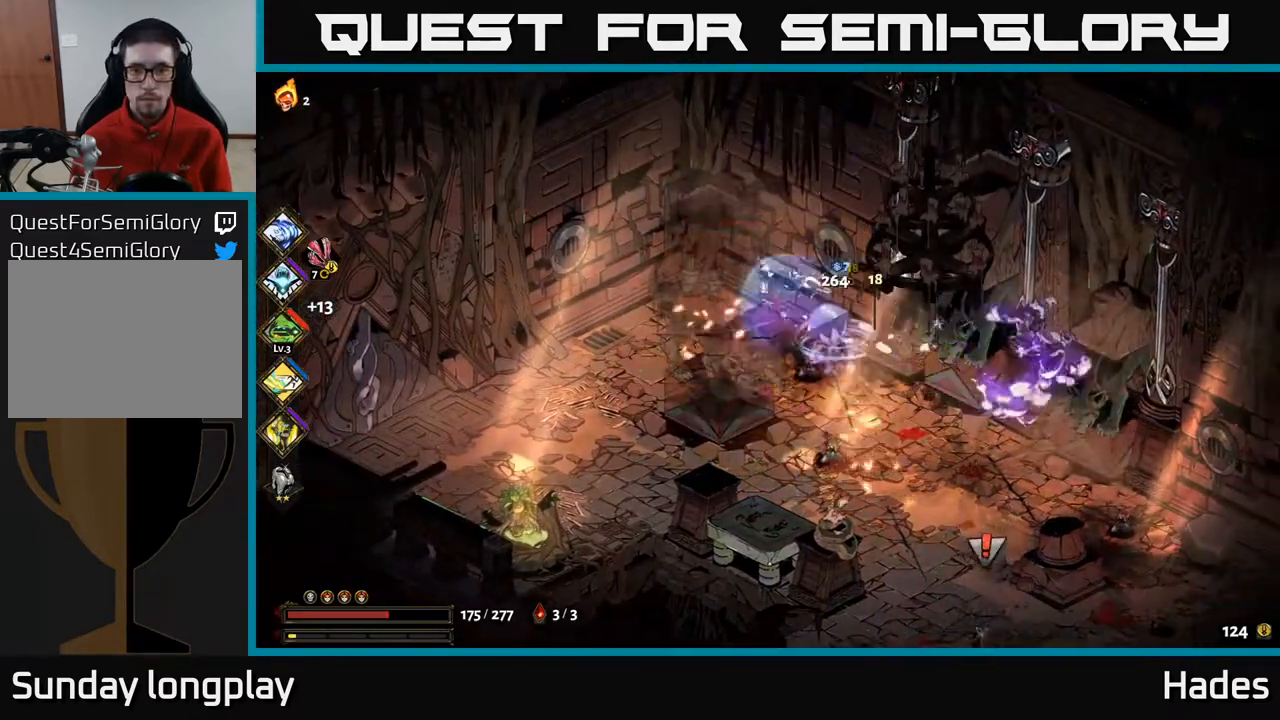
{"buttons": [], "left_stick": "down", "events": [[17, "left_stick", "down-right"], [33, "A", "down"], [67, "X", "down"], [100, "A", "up"], [217, "X", "up"], [267, "X", "down"], [333, "A", "down"], [350, "X", "up"], [417, "A", "up"], [500, "left_stick", "down"]]}
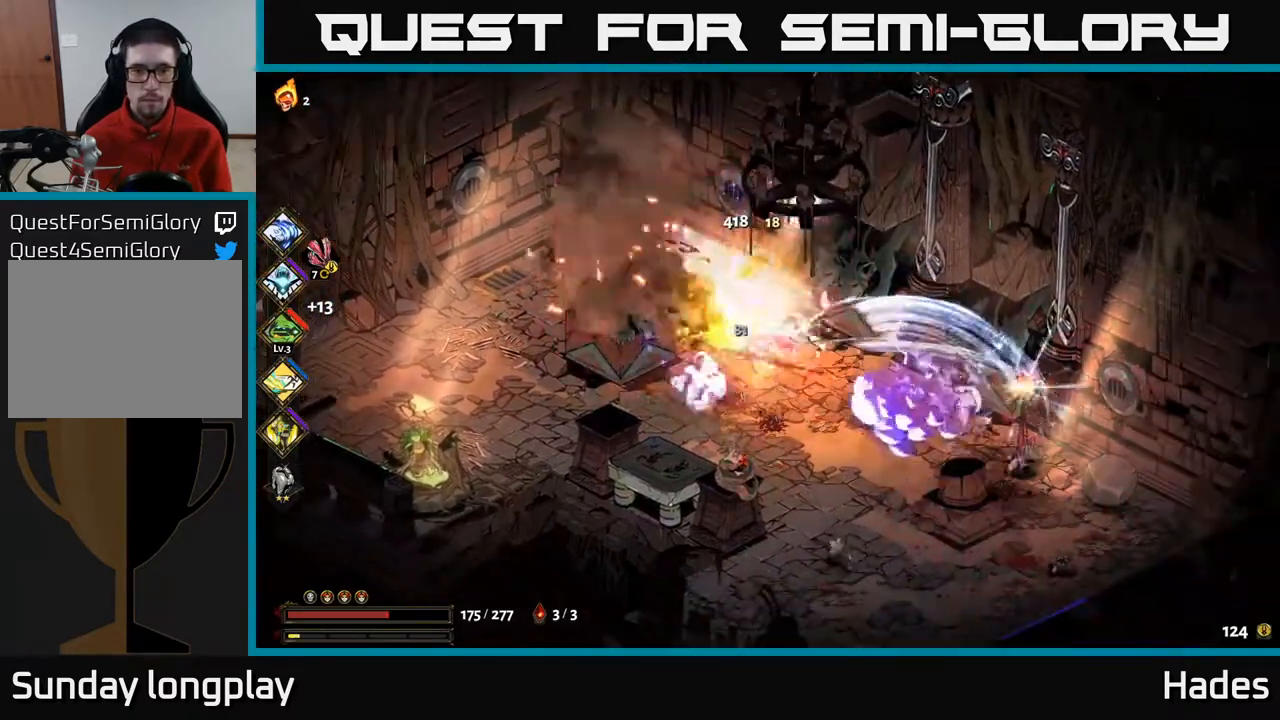
{"buttons": ["A"], "left_stick": "down", "events": [[167, "X", "down"], [283, "X", "up"], [450, "A", "down"]]}
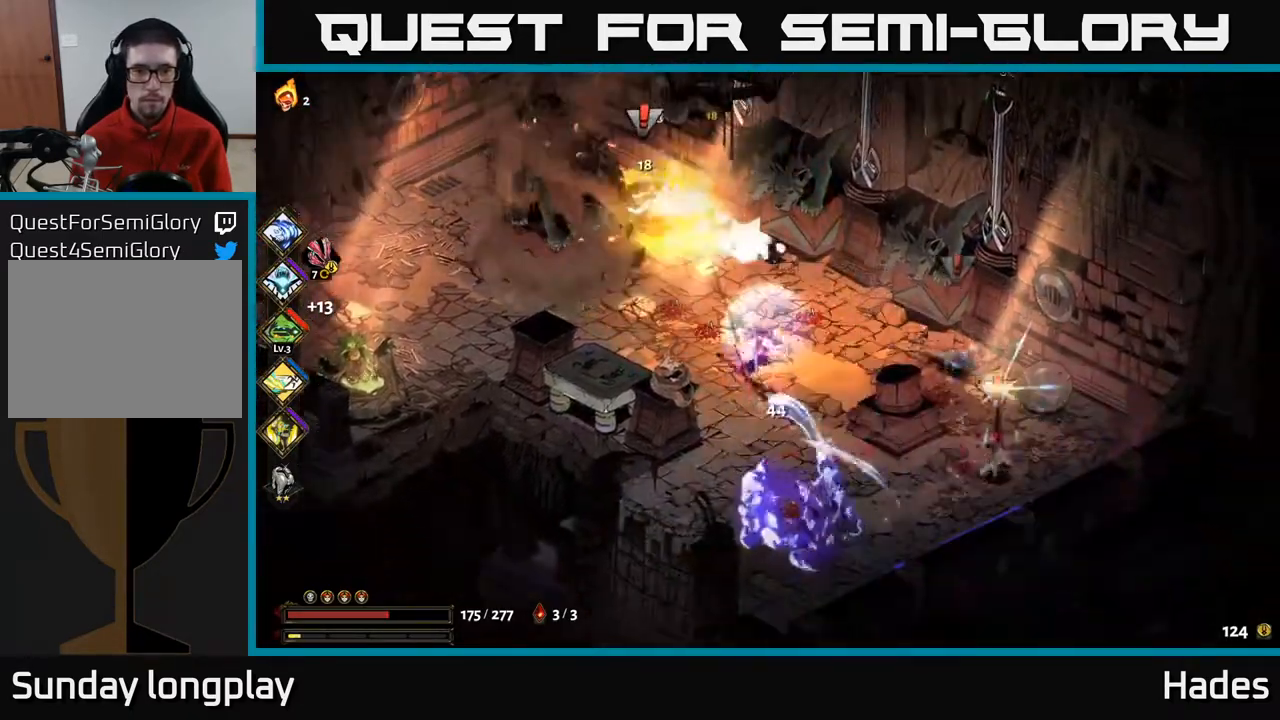
{"buttons": ["A", "X"], "left_stick": "right", "events": [[33, "X", "down"], [67, "A", "up"], [167, "X", "up"], [217, "left_stick", "down-right"], [350, "left_stick", "right"], [383, "A", "down"], [433, "X", "down"]]}
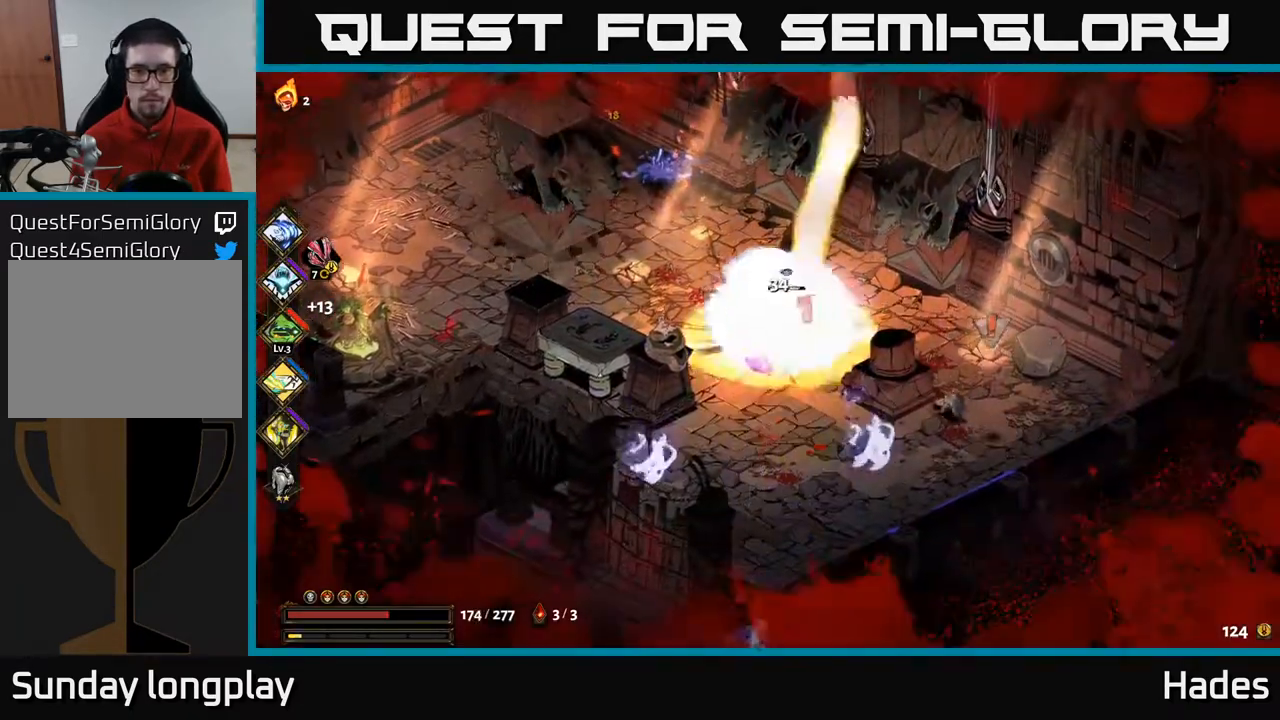
{"buttons": [], "left_stick": "left", "events": [[33, "X", "up"], [50, "A", "up"], [150, "A", "down"], [167, "X", "down"], [183, "A", "up"], [217, "left_stick", "up"], [250, "X", "up"], [267, "left_stick", "up-left"], [433, "left_stick", "left"]]}
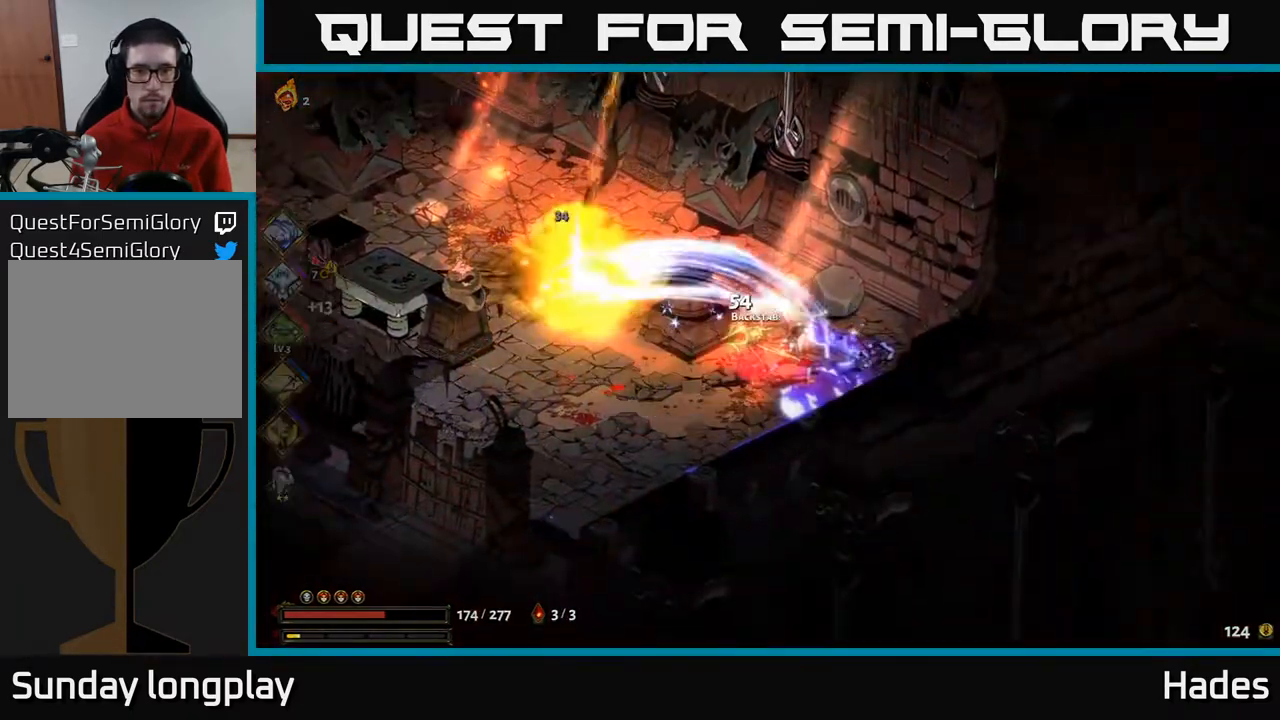
{"buttons": [], "left_stick": "left", "events": []}
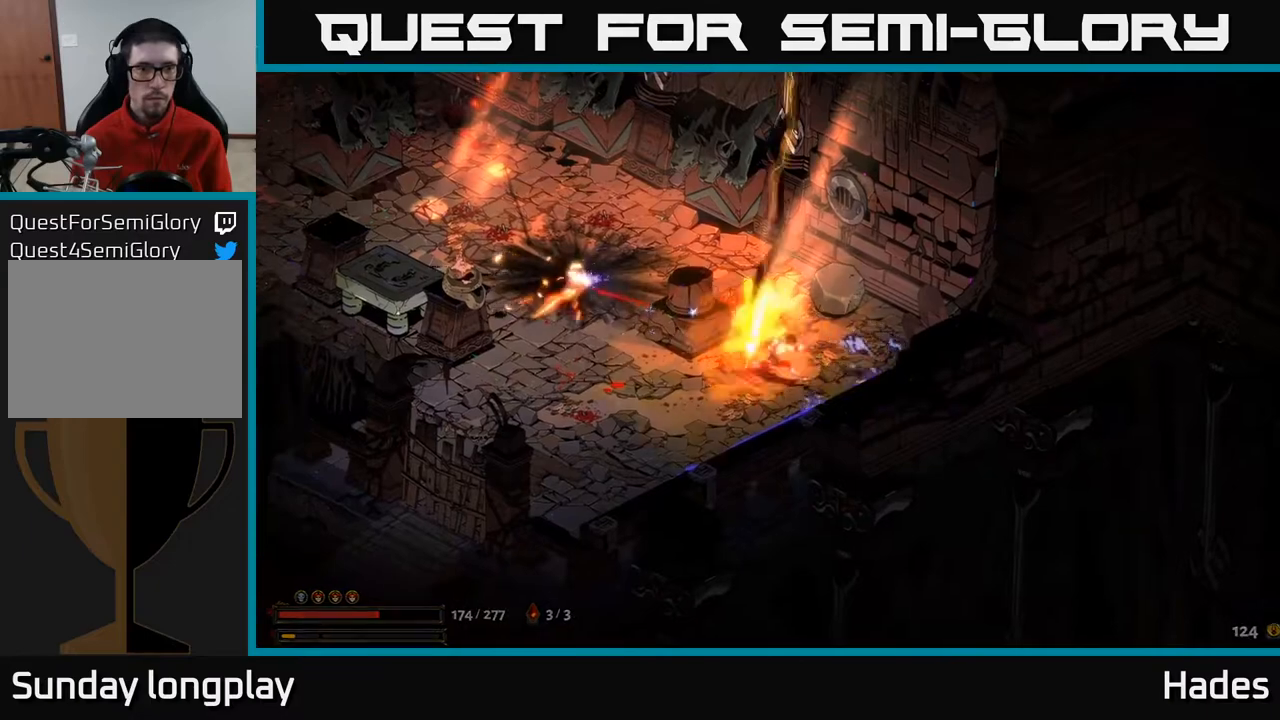
{"buttons": ["A"], "left_stick": "left", "events": [[417, "A", "down"]]}
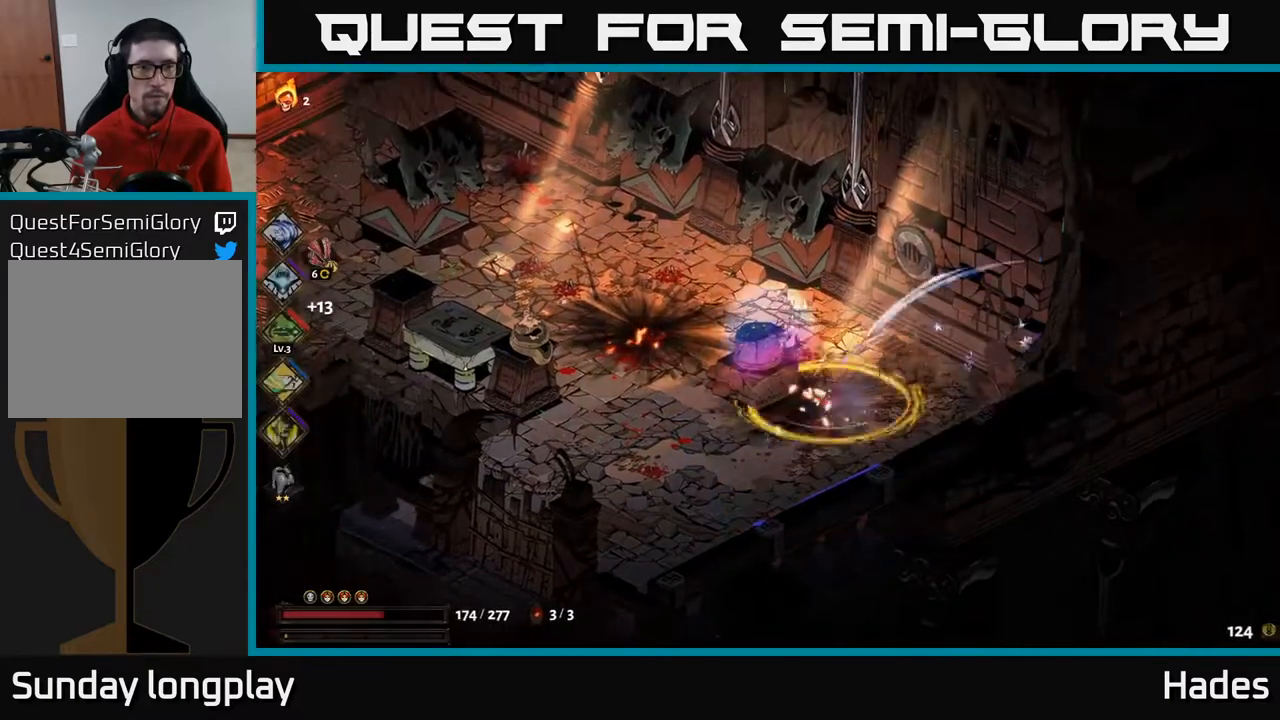
{"buttons": [], "left_stick": "left", "events": [[100, "A", "up"]]}
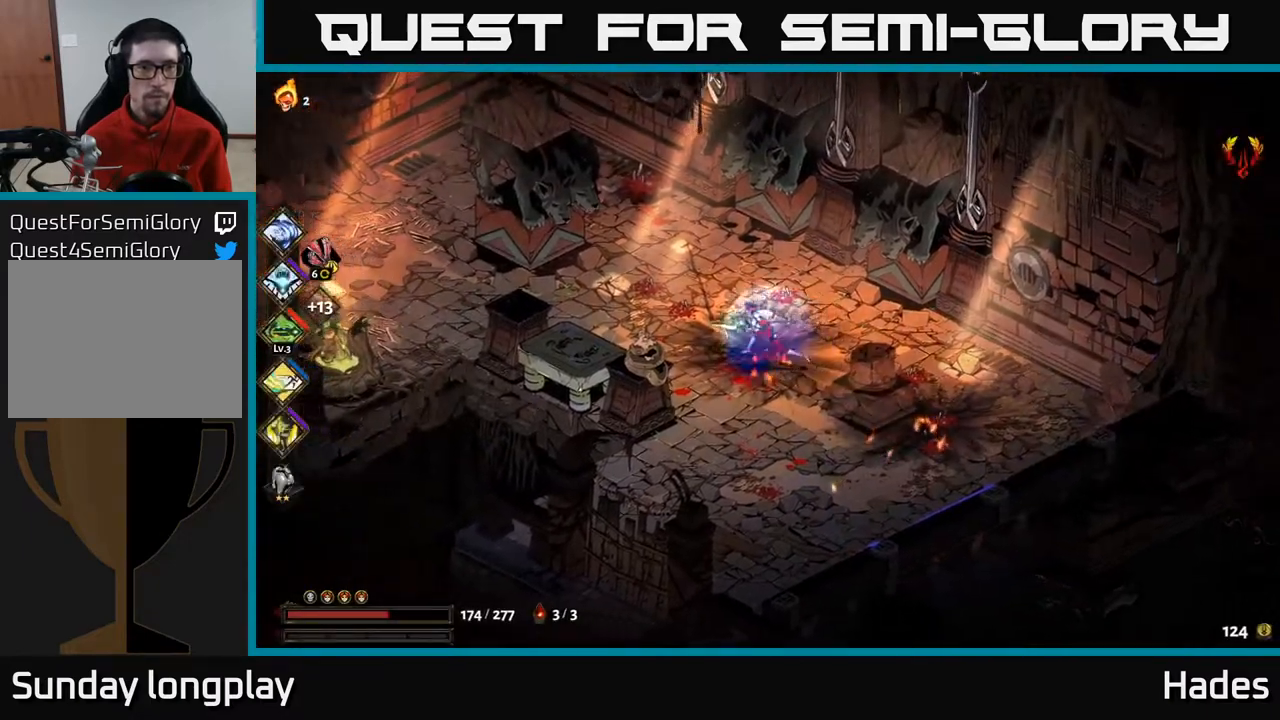
{"buttons": ["A"], "left_stick": "left", "events": [[250, "A", "down"], [367, "A", "up"], [450, "A", "down"]]}
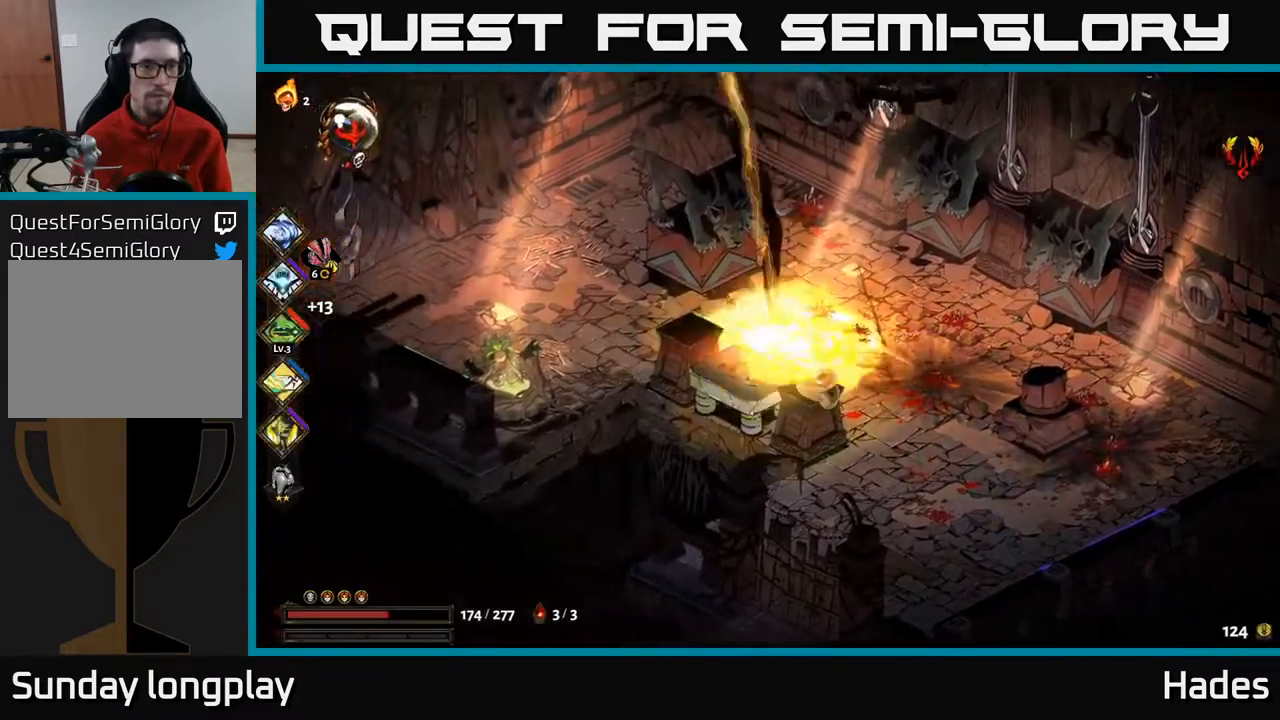
{"buttons": [], "left_stick": "left", "events": [[117, "A", "up"]]}
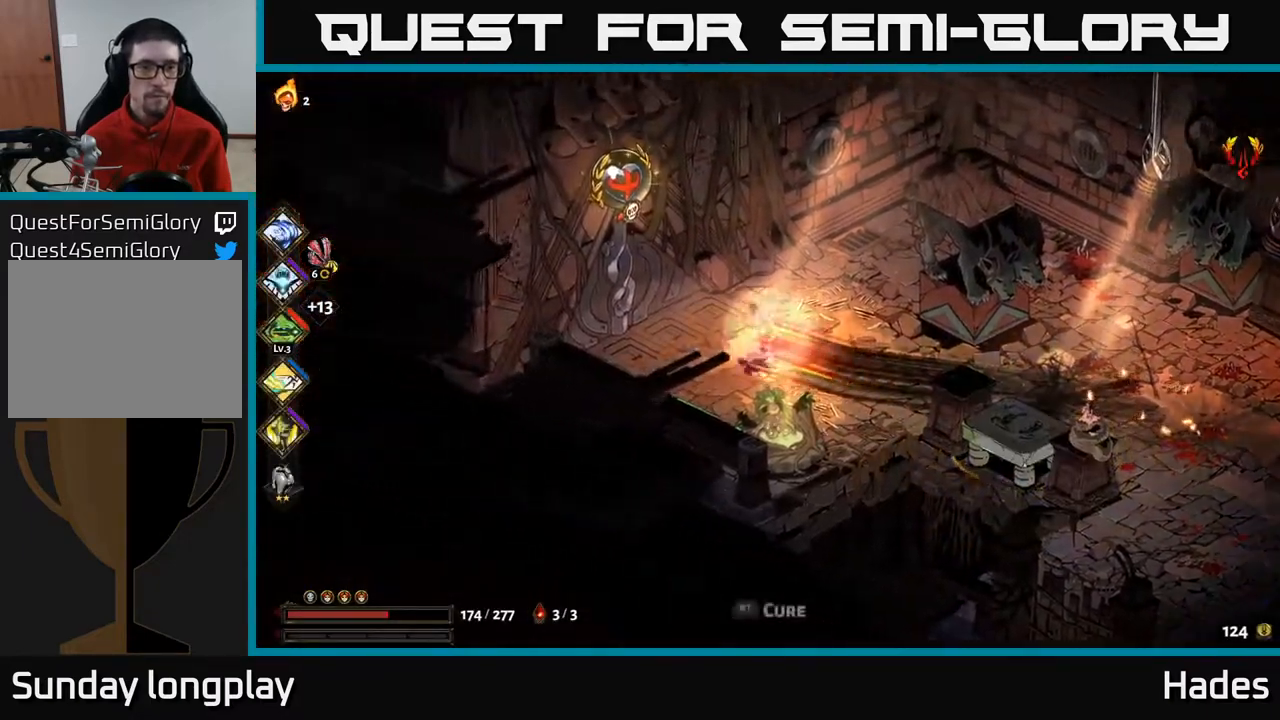
{"buttons": [], "left_stick": "center", "events": [[167, "R2", "down"], [267, "R2", "up"], [350, "left_stick", "center"]]}
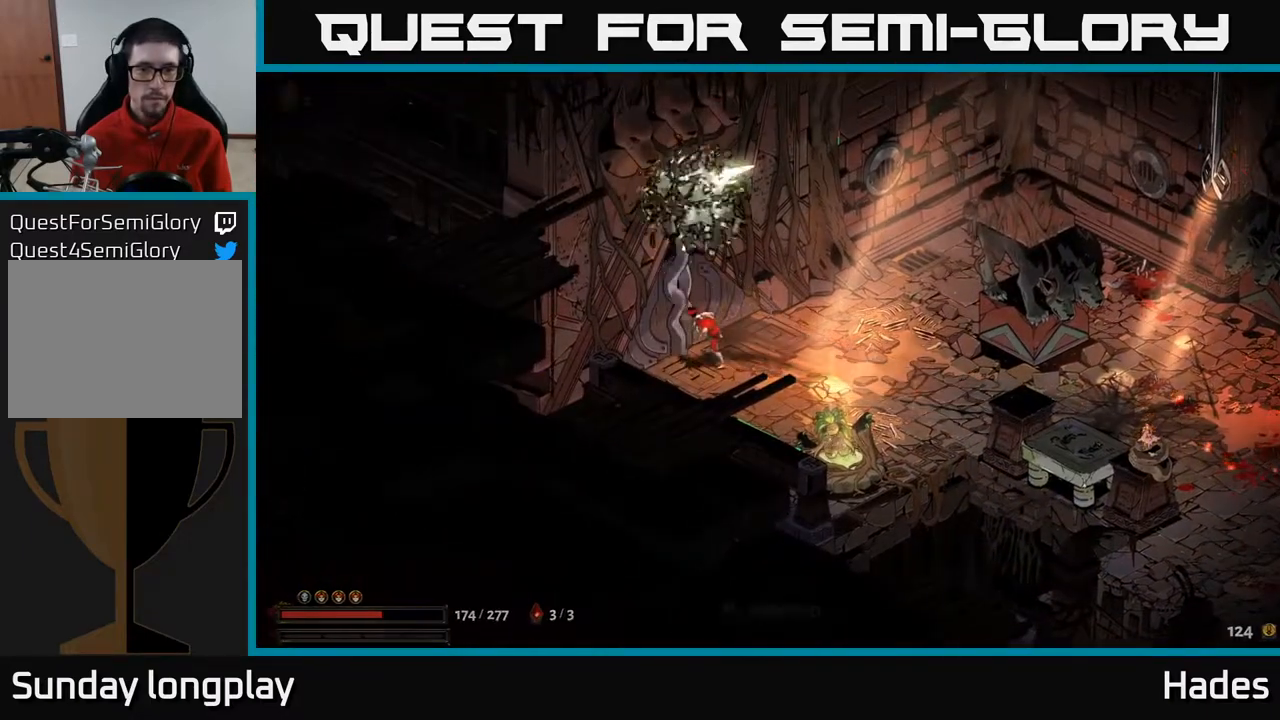
{"buttons": [], "left_stick": "center", "events": []}
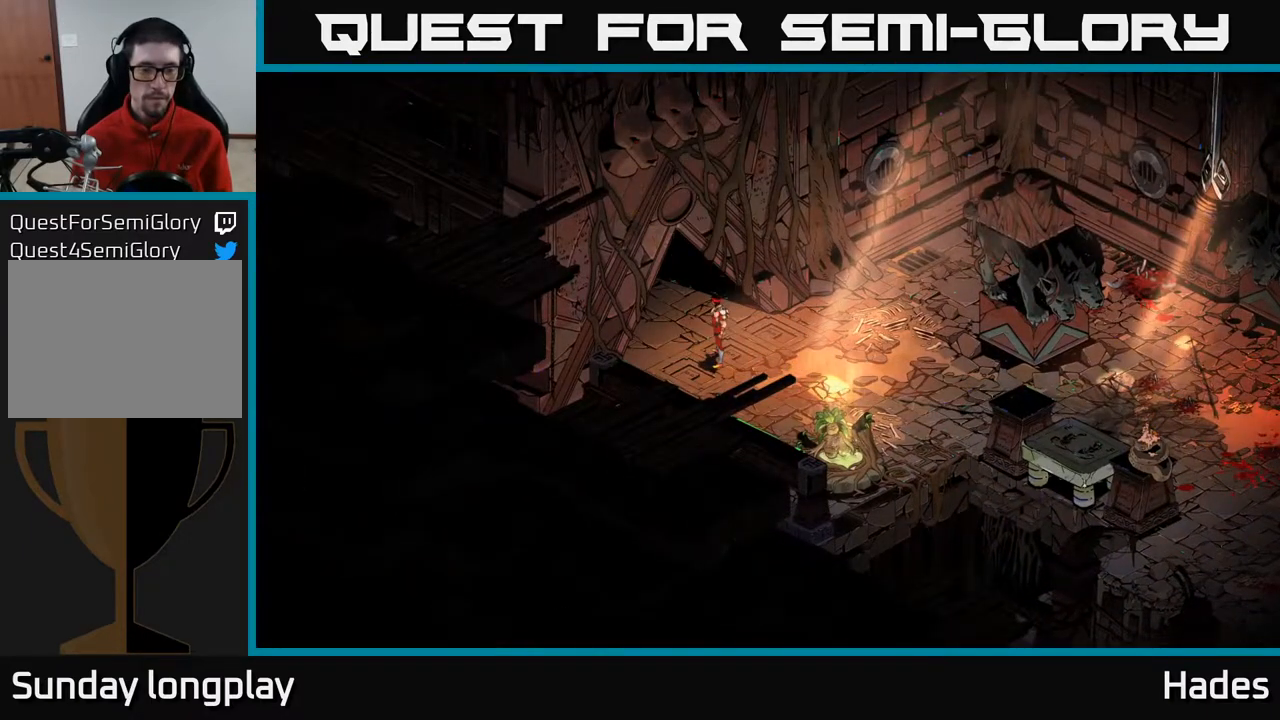
{"buttons": [], "left_stick": "center", "events": []}
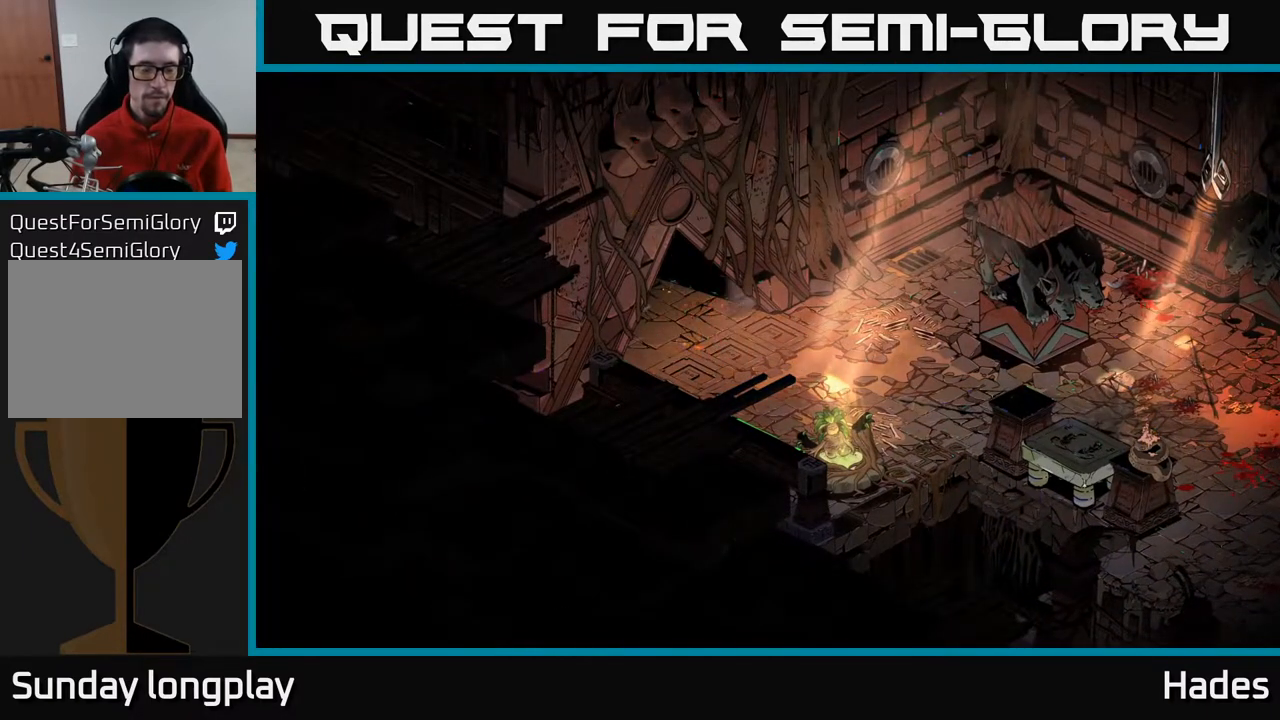
{"buttons": [], "left_stick": "center", "events": []}
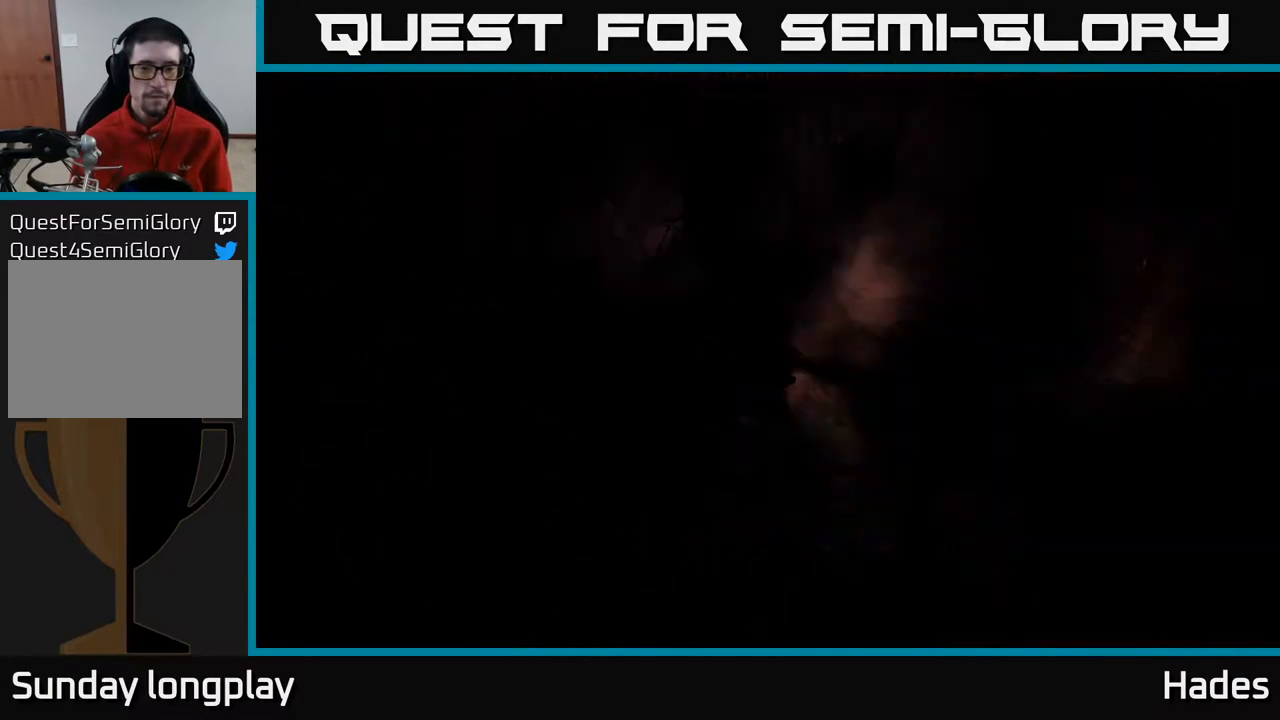
{"buttons": [], "left_stick": "center", "events": []}
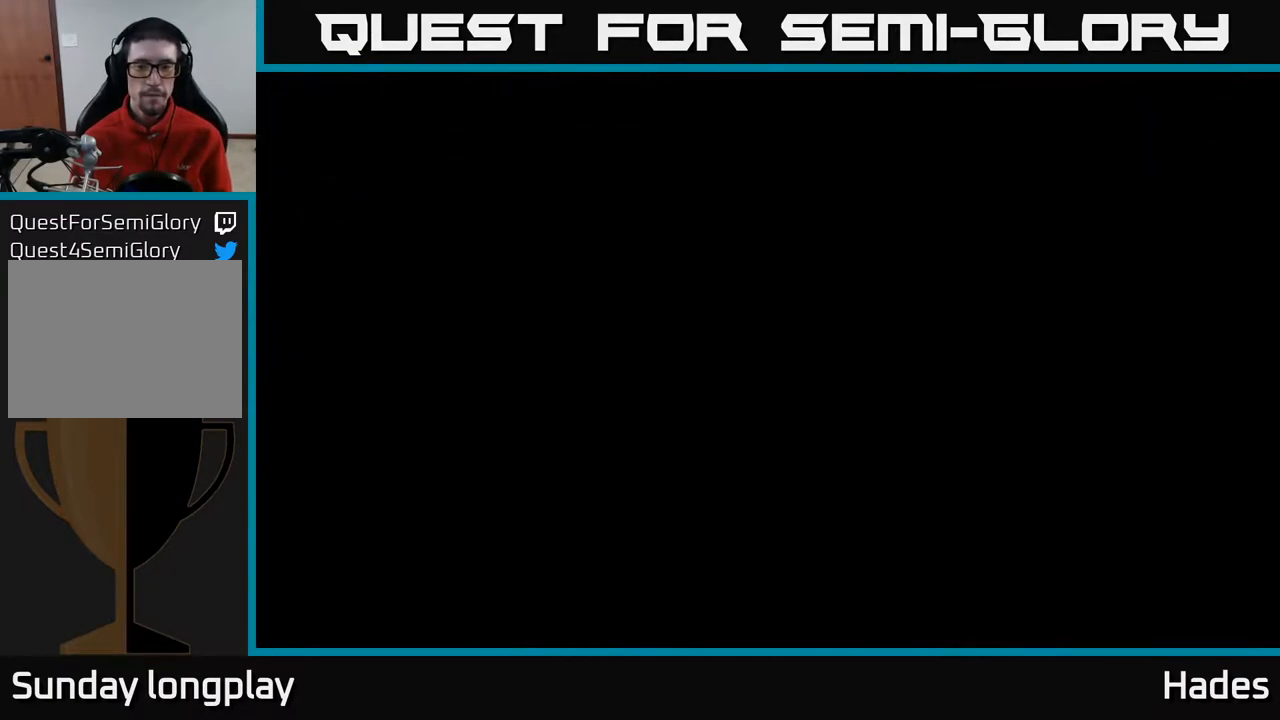
{"buttons": [], "left_stick": "center", "events": []}
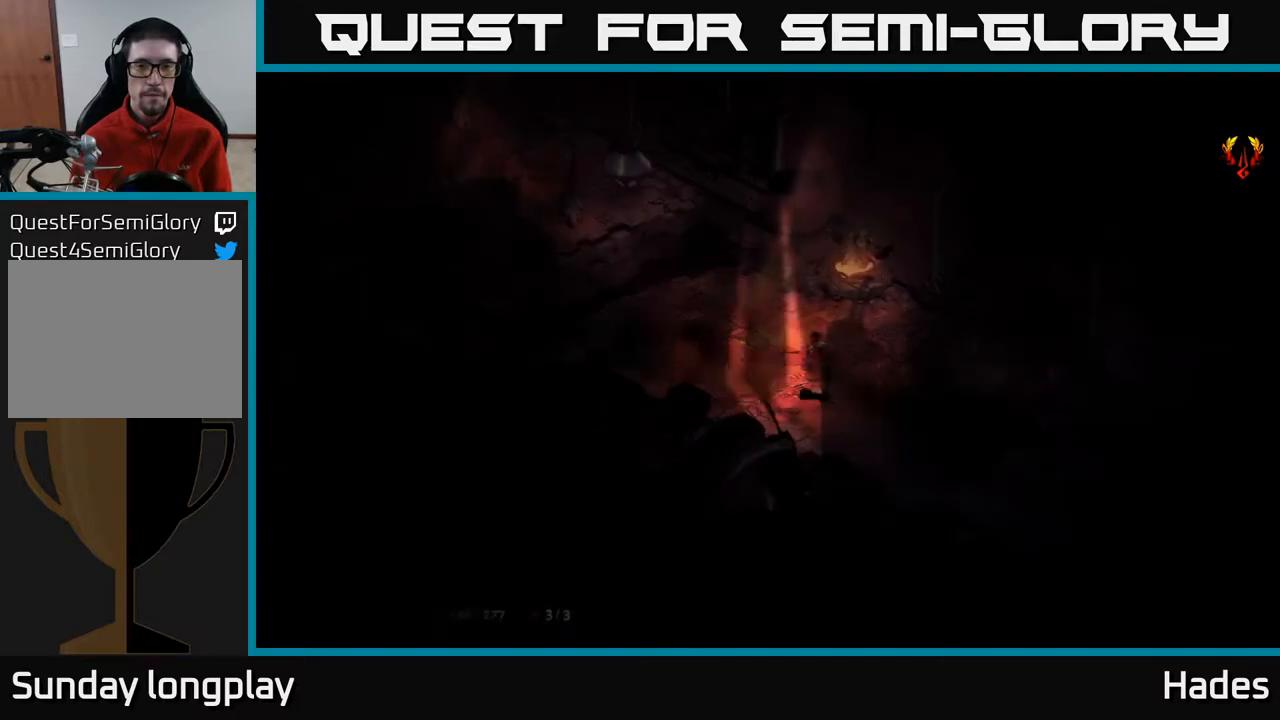
{"buttons": ["A", "X"], "left_stick": "up-left", "events": [[233, "left_stick", "up-left"], [317, "A", "down"], [383, "X", "down"]]}
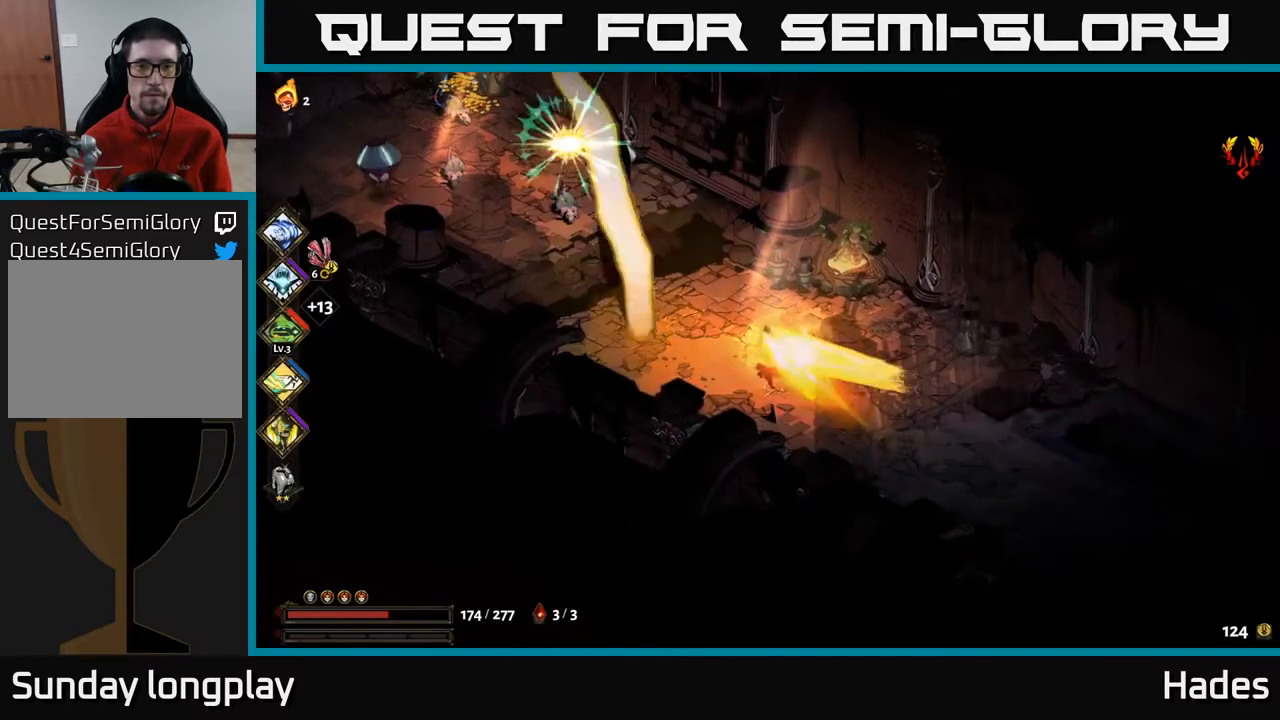
{"buttons": ["A", "X"], "left_stick": "up-left", "events": [[17, "X", "up"], [133, "A", "up"], [150, "X", "down"], [250, "X", "up"], [367, "A", "down"], [450, "X", "down"]]}
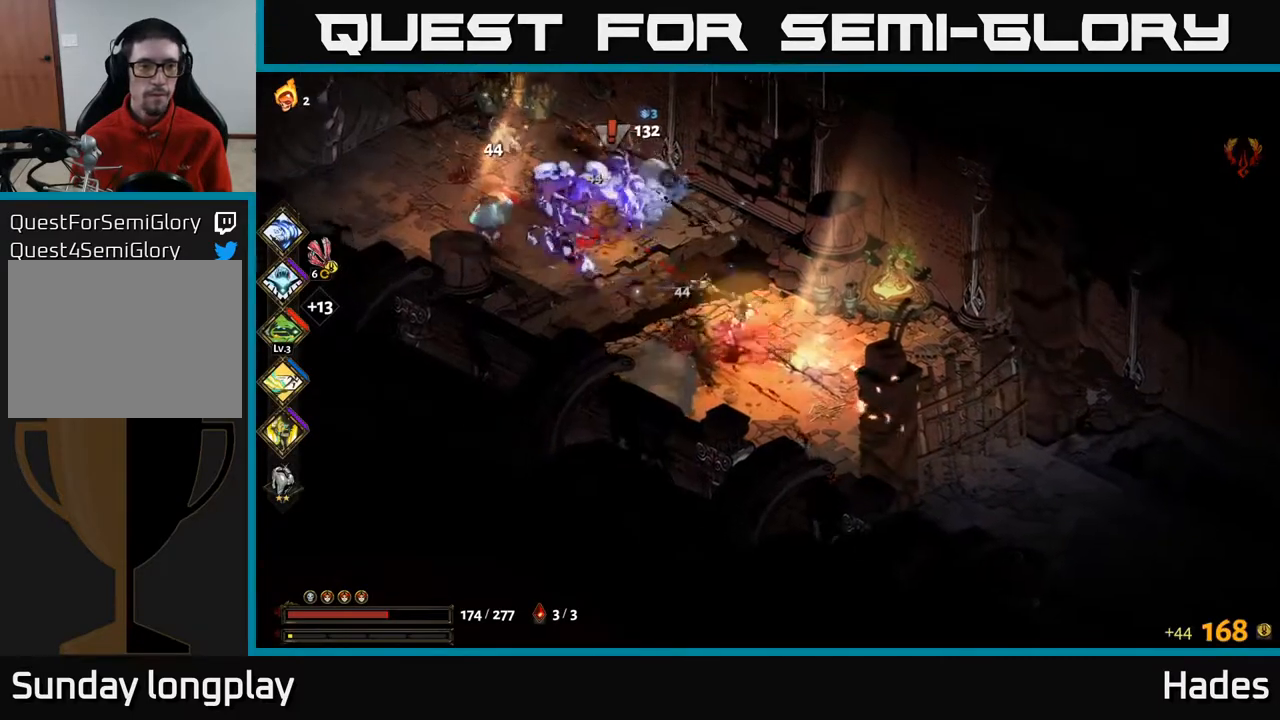
{"buttons": ["A", "X"], "left_stick": "down-left", "events": [[33, "X", "up"], [83, "A", "up"], [150, "A", "down"], [183, "A", "up"], [183, "X", "down"], [283, "X", "up"], [350, "left_stick", "left"], [417, "A", "down"], [450, "X", "down"], [483, "left_stick", "down-left"]]}
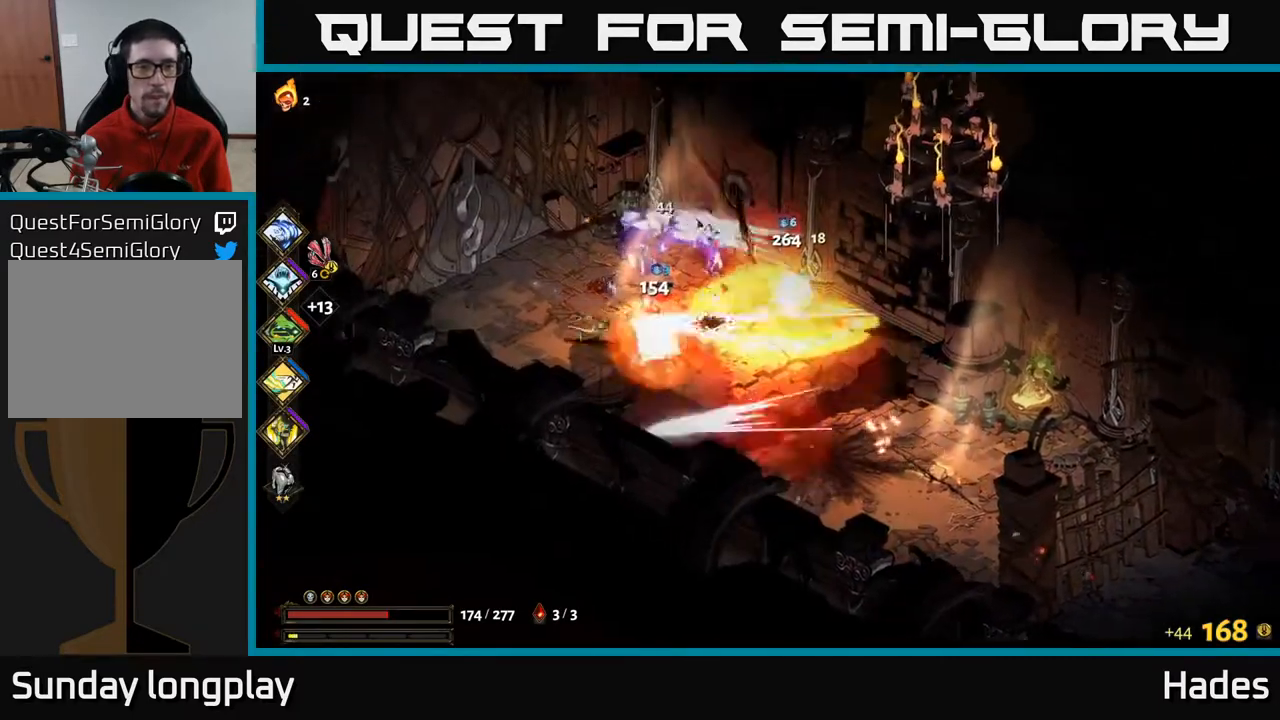
{"buttons": ["A"], "left_stick": "left", "events": [[50, "X", "up"], [100, "A", "up"], [133, "A", "down"], [167, "X", "down"], [183, "A", "up"], [267, "X", "up"], [350, "A", "down"], [417, "X", "down"], [483, "X", "up"], [500, "left_stick", "left"]]}
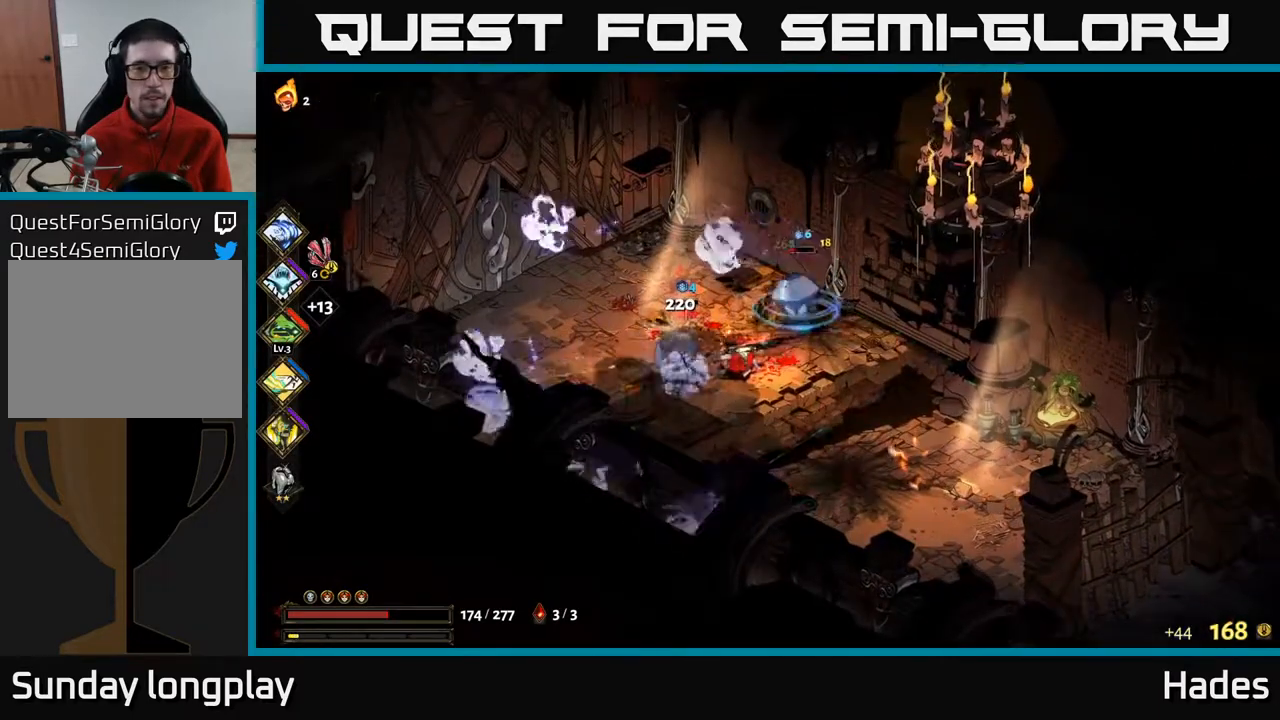
{"buttons": ["X"], "left_stick": "up-right", "events": [[133, "A", "up"], [133, "X", "down"], [183, "left_stick", "up"], [217, "X", "up"], [233, "left_stick", "up-right"], [417, "X", "down"]]}
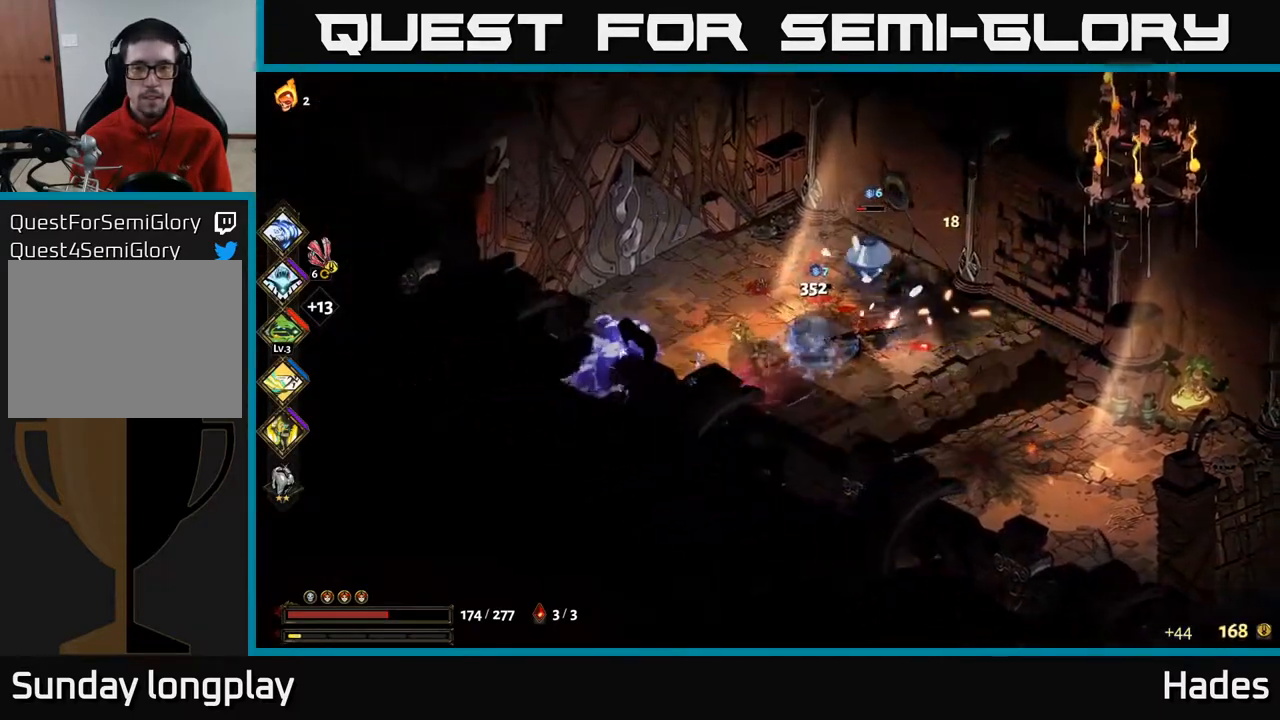
{"buttons": ["X"], "left_stick": "up-right", "events": [[50, "X", "up"], [50, "left_stick", "center"], [283, "X", "down"], [317, "A", "down"], [317, "left_stick", "up"], [333, "X", "up"], [400, "left_stick", "up-right"], [483, "A", "up"], [483, "X", "down"]]}
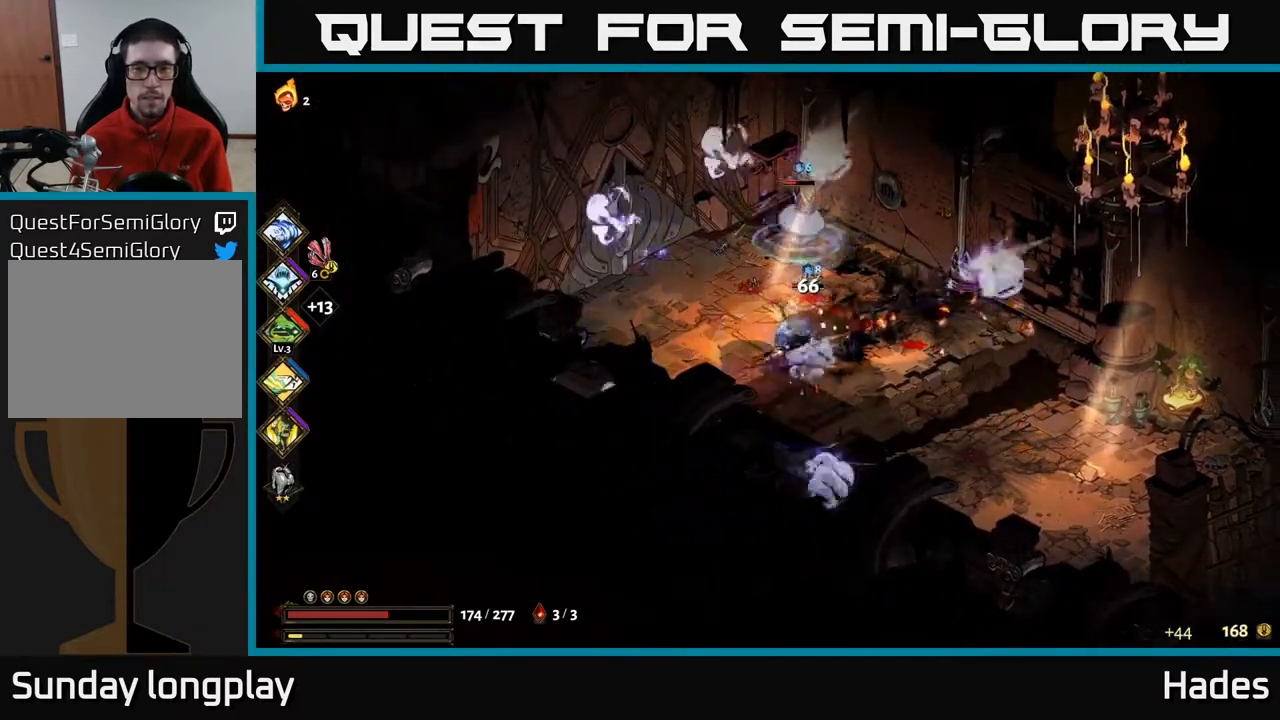
{"buttons": ["A", "X"], "left_stick": "up", "events": [[83, "X", "up"], [133, "left_stick", "center"], [417, "left_stick", "up"], [450, "A", "down"], [483, "X", "down"]]}
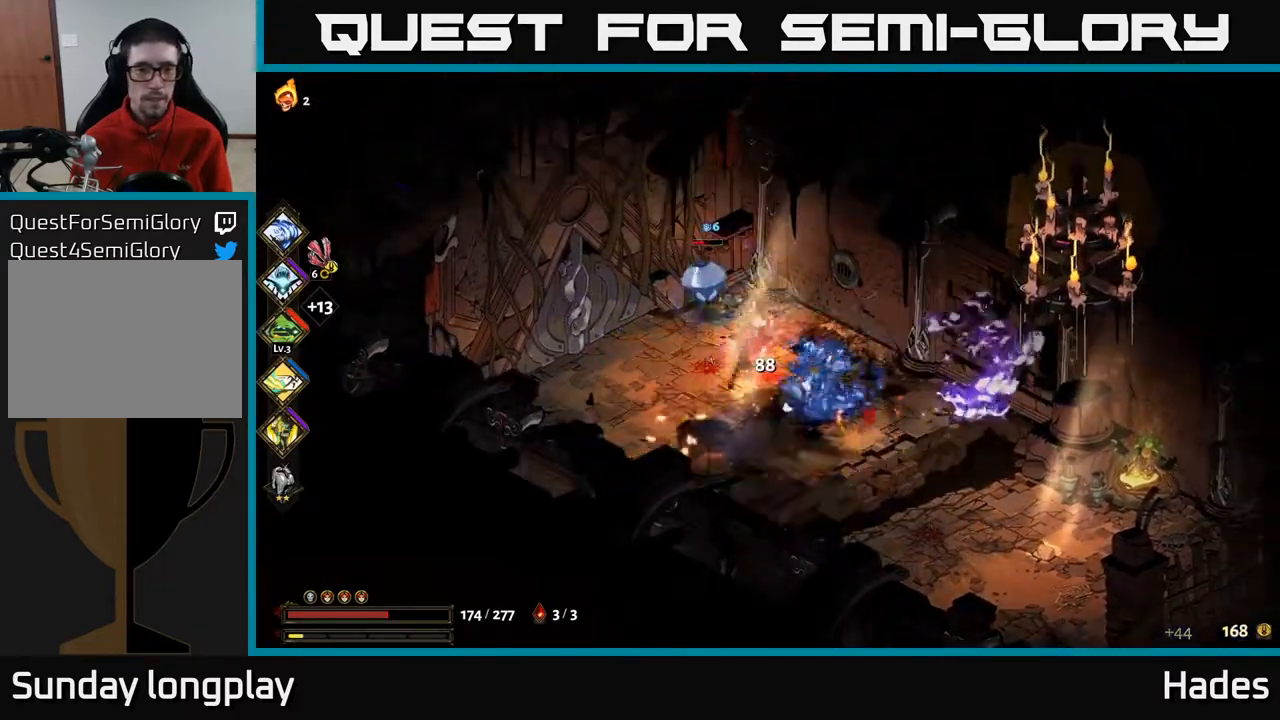
{"buttons": [], "left_stick": "center", "events": [[100, "X", "up"], [133, "A", "up"], [150, "left_stick", "left"], [183, "A", "down"], [233, "X", "down"], [250, "A", "up"], [317, "X", "up"], [367, "left_stick", "center"]]}
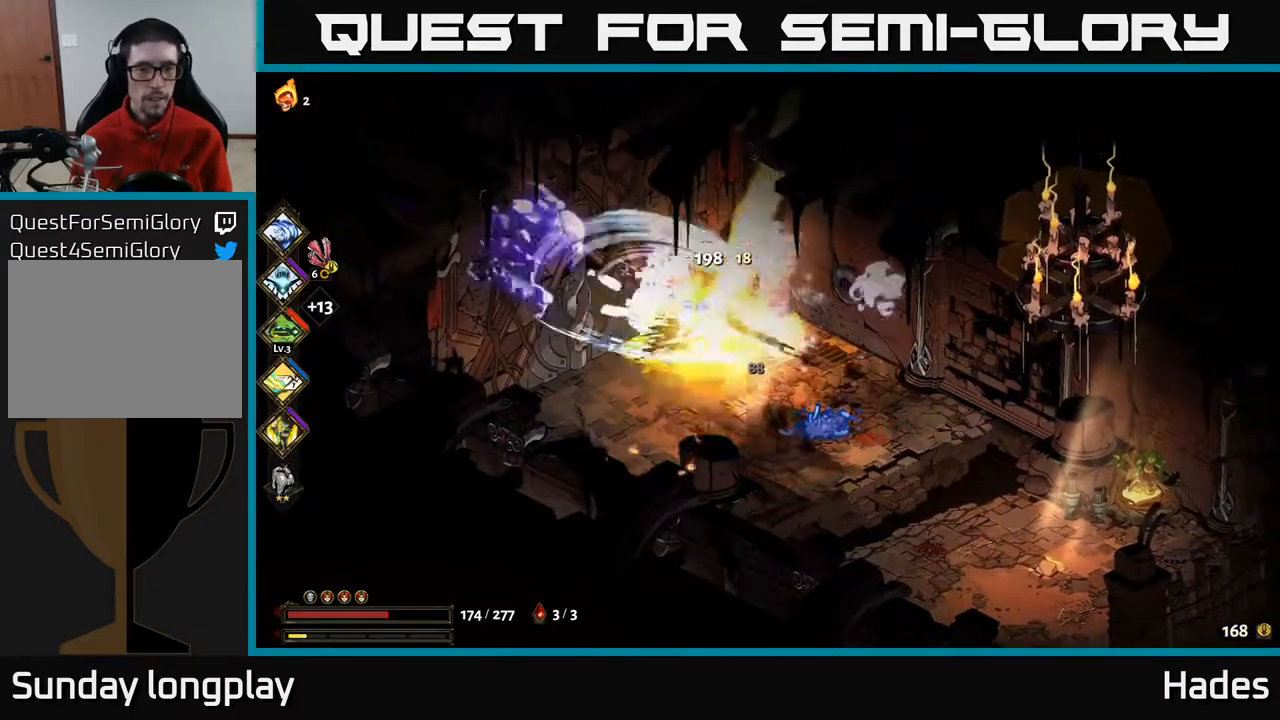
{"buttons": [], "left_stick": "center", "events": []}
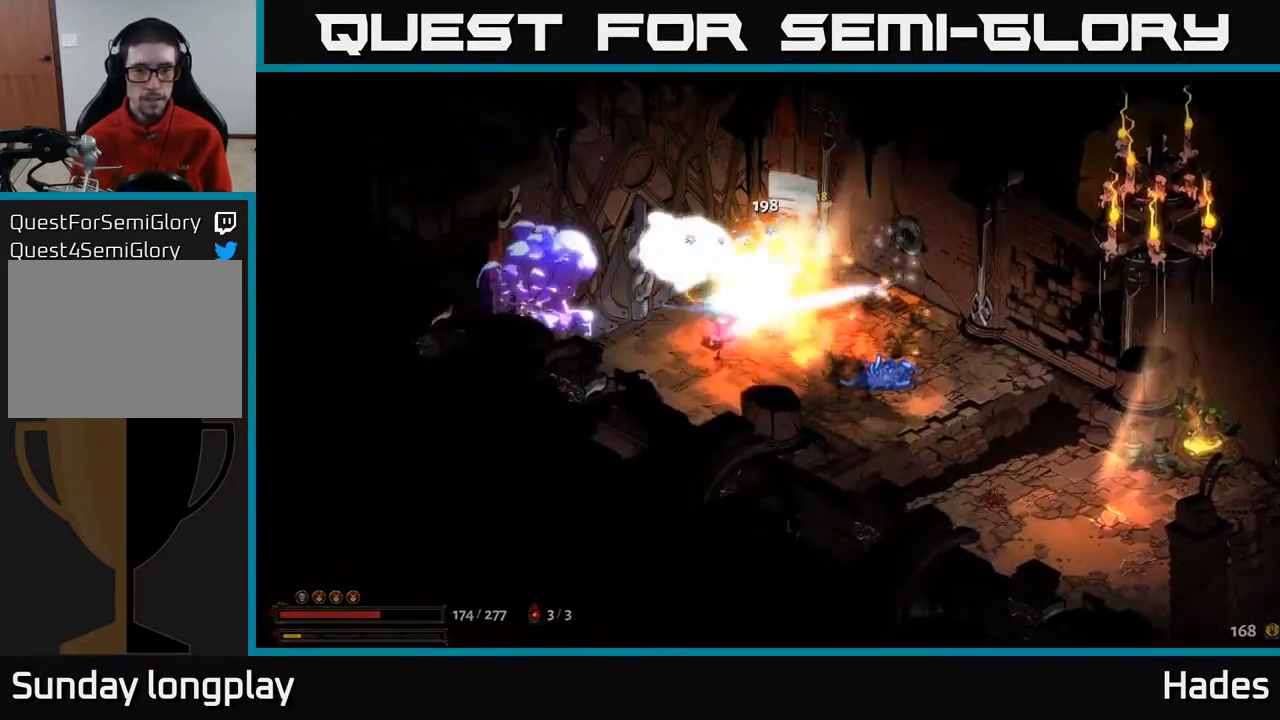
{"buttons": [], "left_stick": "center", "events": [[183, "left_stick", "down"], [400, "left_stick", "center"]]}
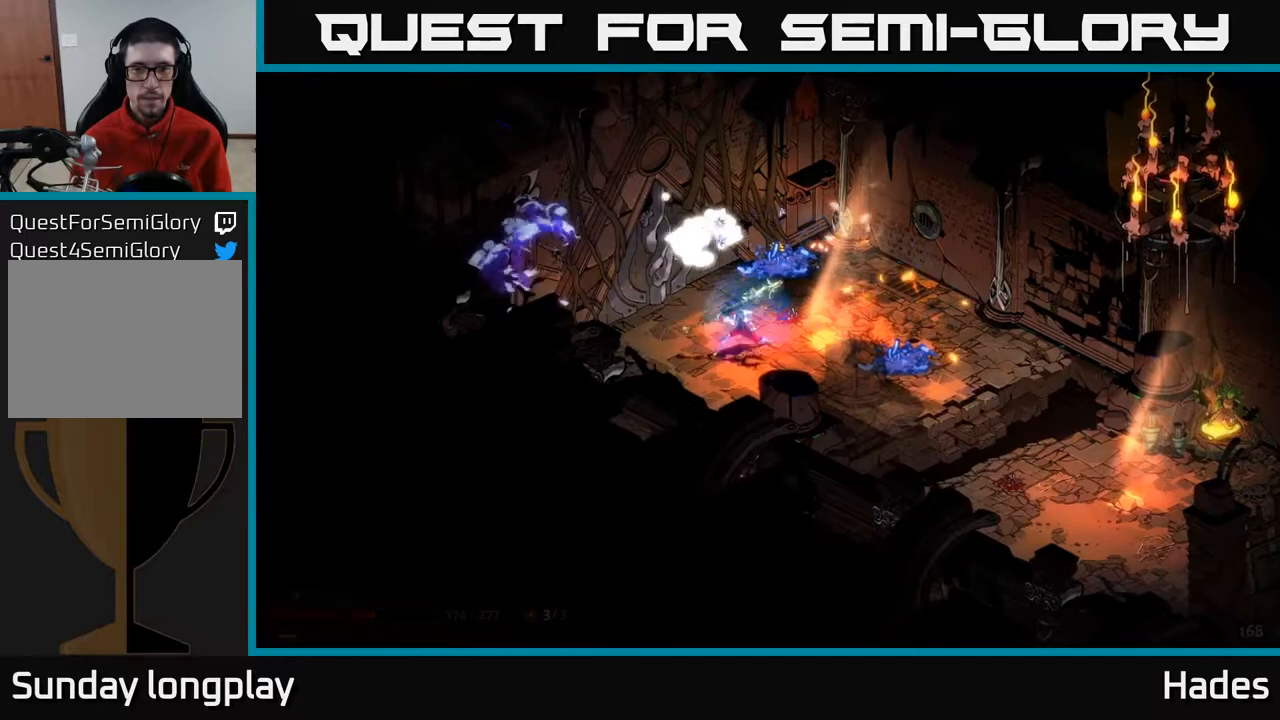
{"buttons": [], "left_stick": "right", "events": [[300, "left_stick", "right"]]}